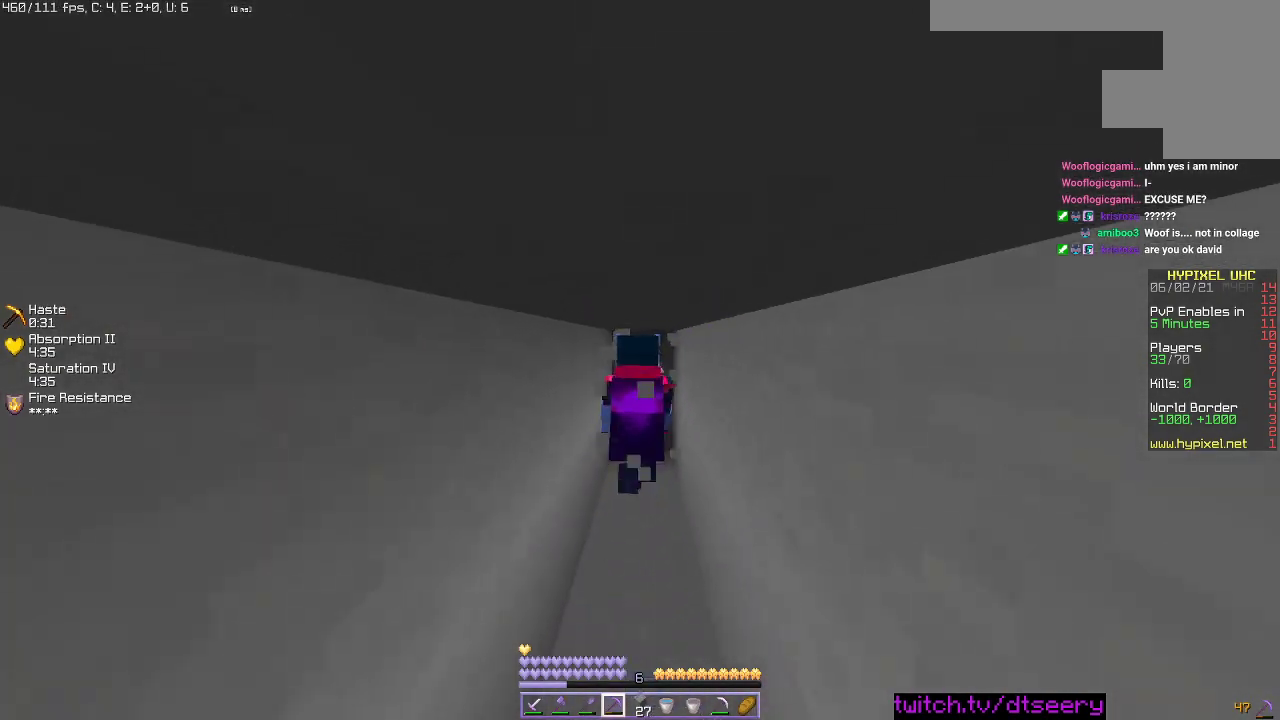
Gameplay with keyboard and mouse; each line is a JSON object with the keys and mouse buttons held at the frame after it. "events" lists presses ("down") and releases ("up") of "a", "d", "s", "space", "w", "mouse_left" and "mouse_right" between this image and that frame as [ms after this image, input, new state], when the widget could be followed in between. "mouse_left", "mouse_right" = the "left", "right" buttons of the "mouse" list. No other keys are recorded. Fast repeated clicks can show as one long hold. Mouse movement is not recorded.
{"keys": ["w"], "mouse": ["left"], "events": [[17, "s", "down"], [350, "s", "up"], [417, "w", "down"]]}
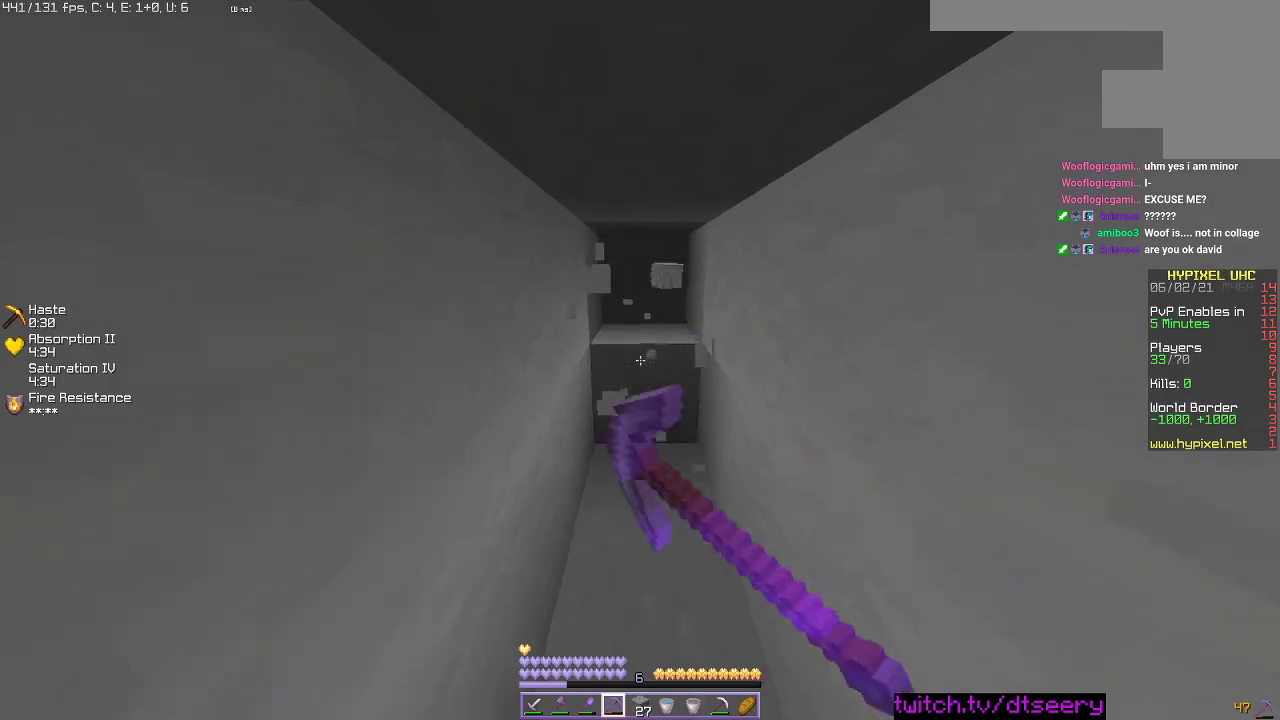
{"keys": ["w"], "mouse": ["left"], "events": []}
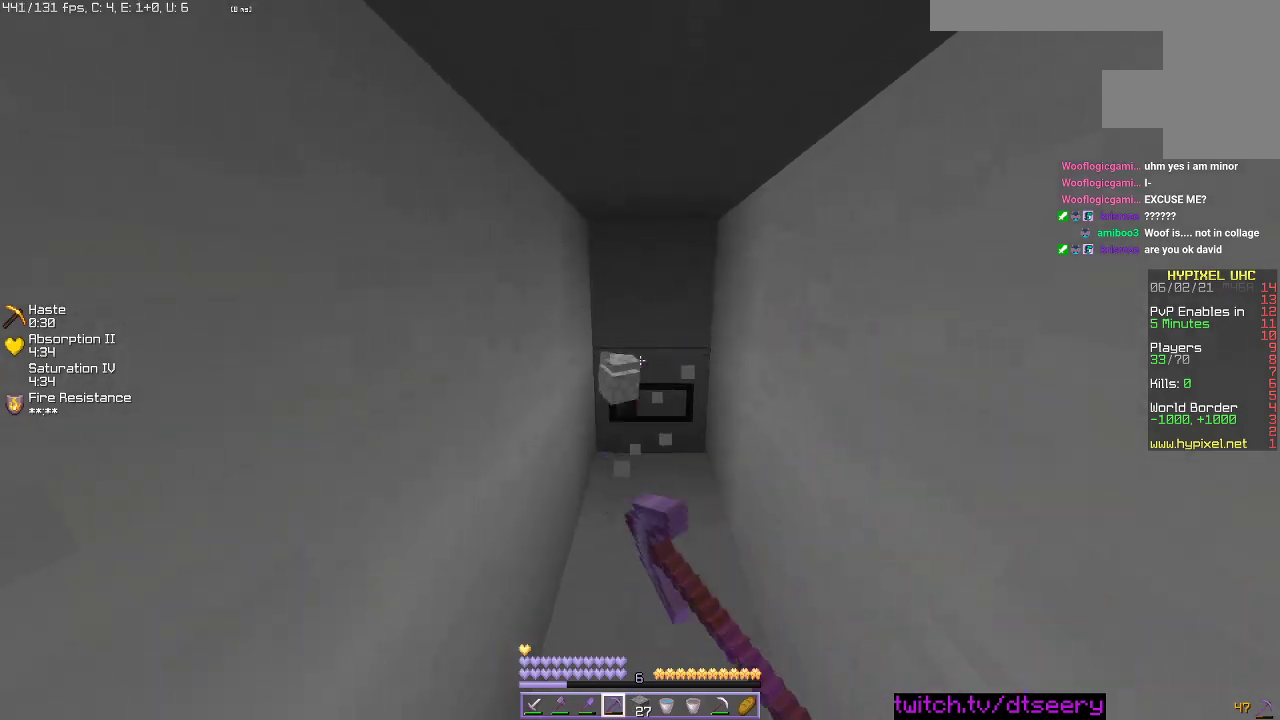
{"keys": ["w"], "mouse": ["left"], "events": []}
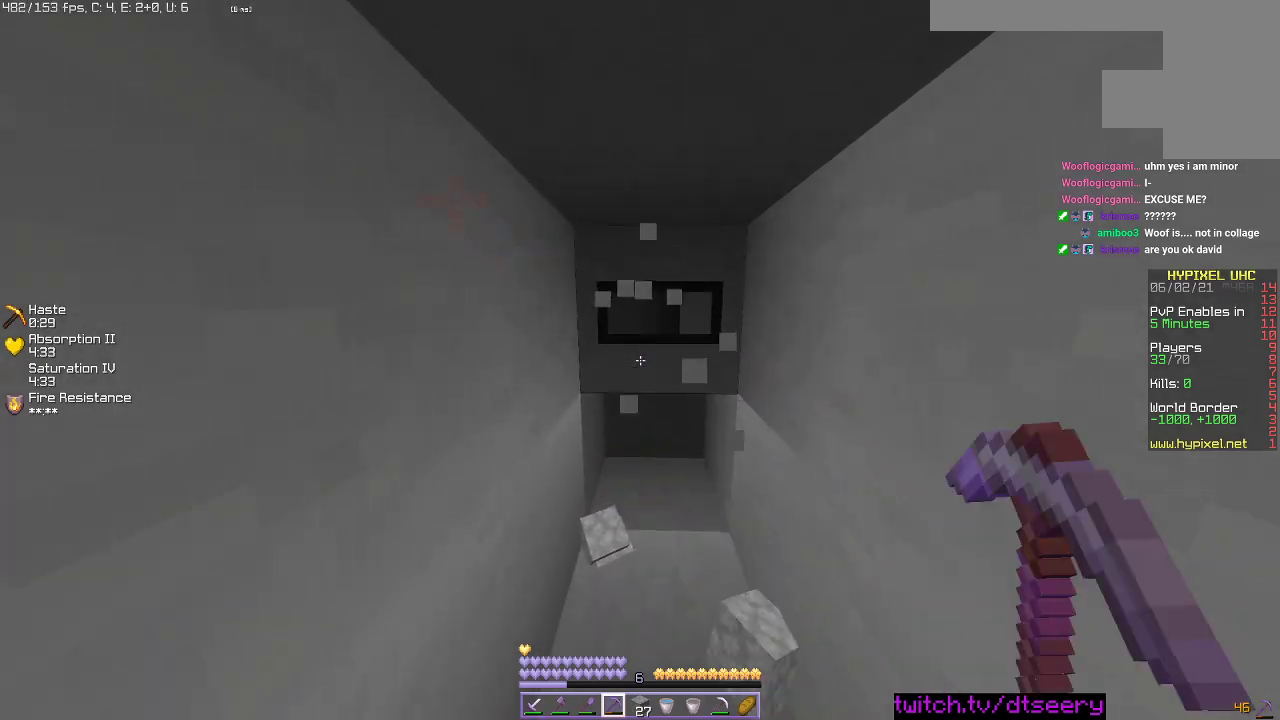
{"keys": ["w"], "mouse": ["left"], "events": []}
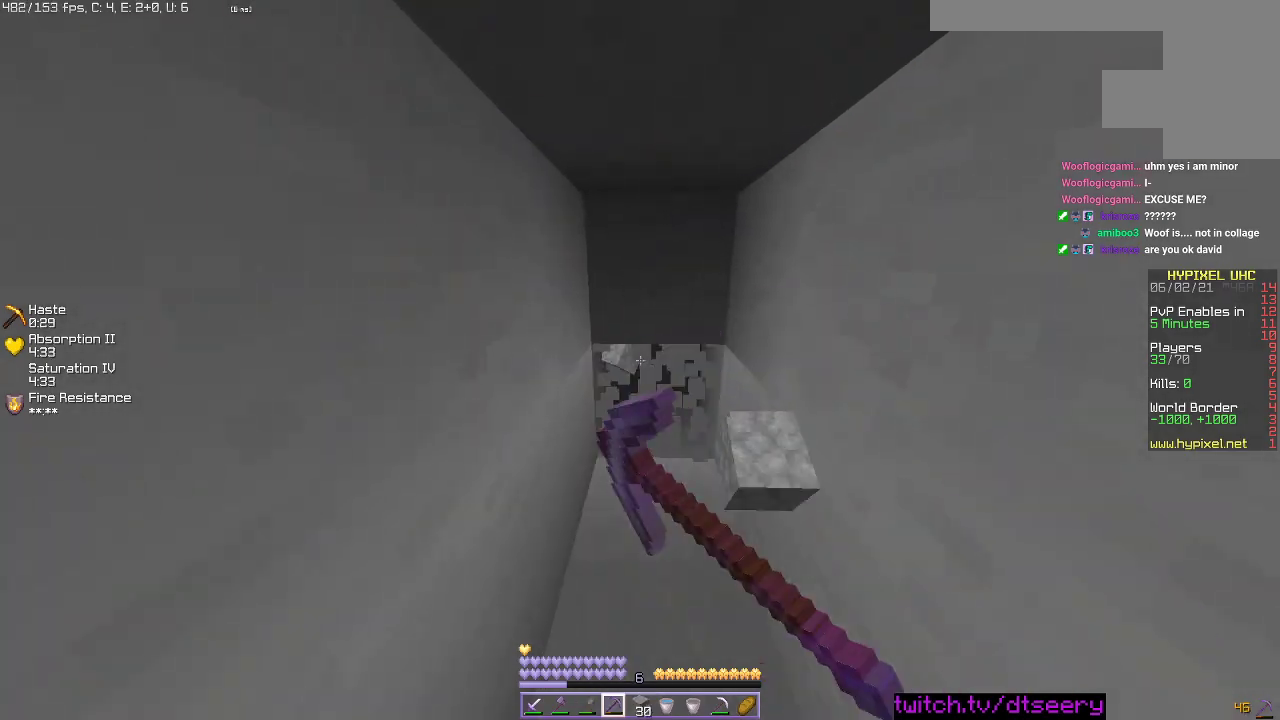
{"keys": ["w"], "mouse": ["left"], "events": []}
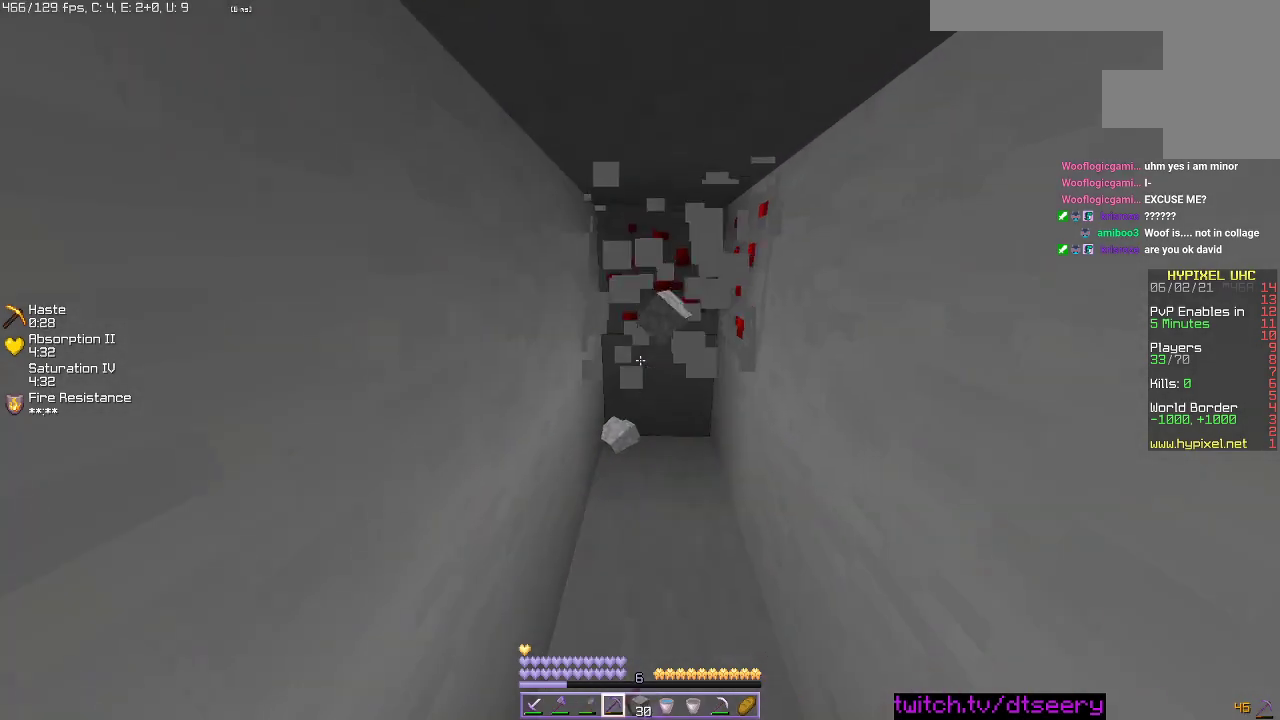
{"keys": ["w"], "mouse": ["left"], "events": []}
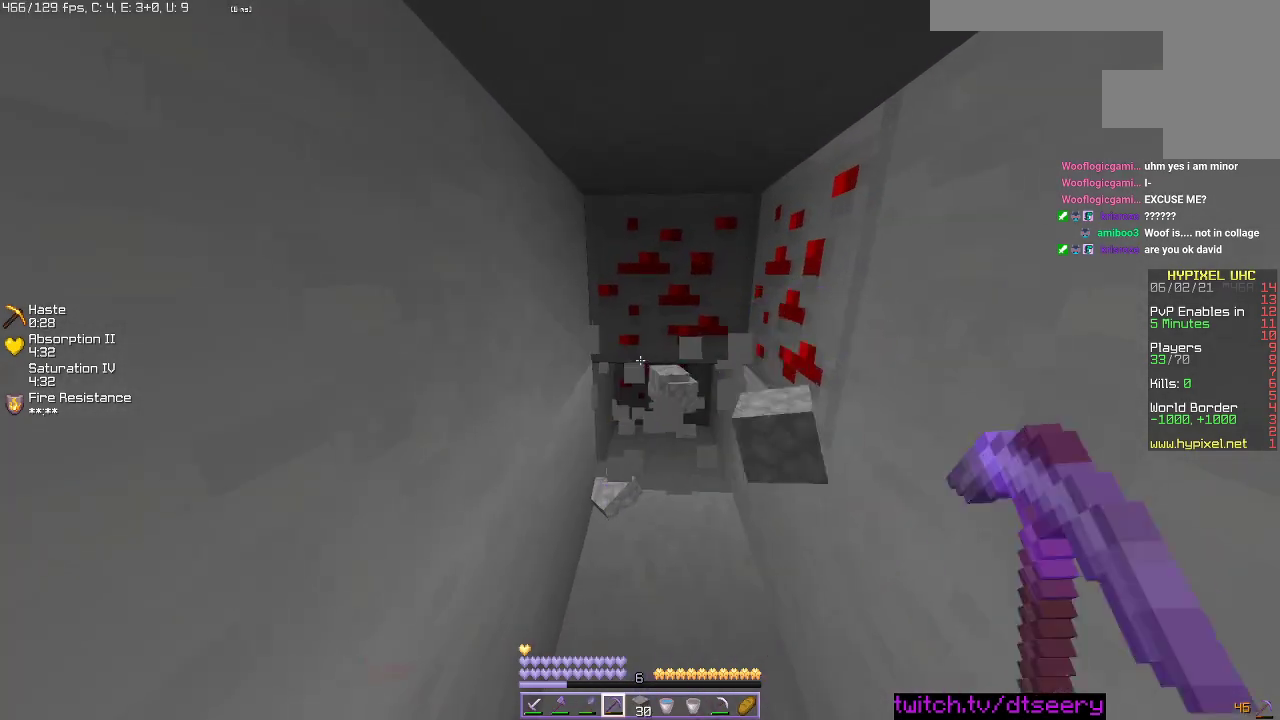
{"keys": ["w"], "mouse": ["left"], "events": []}
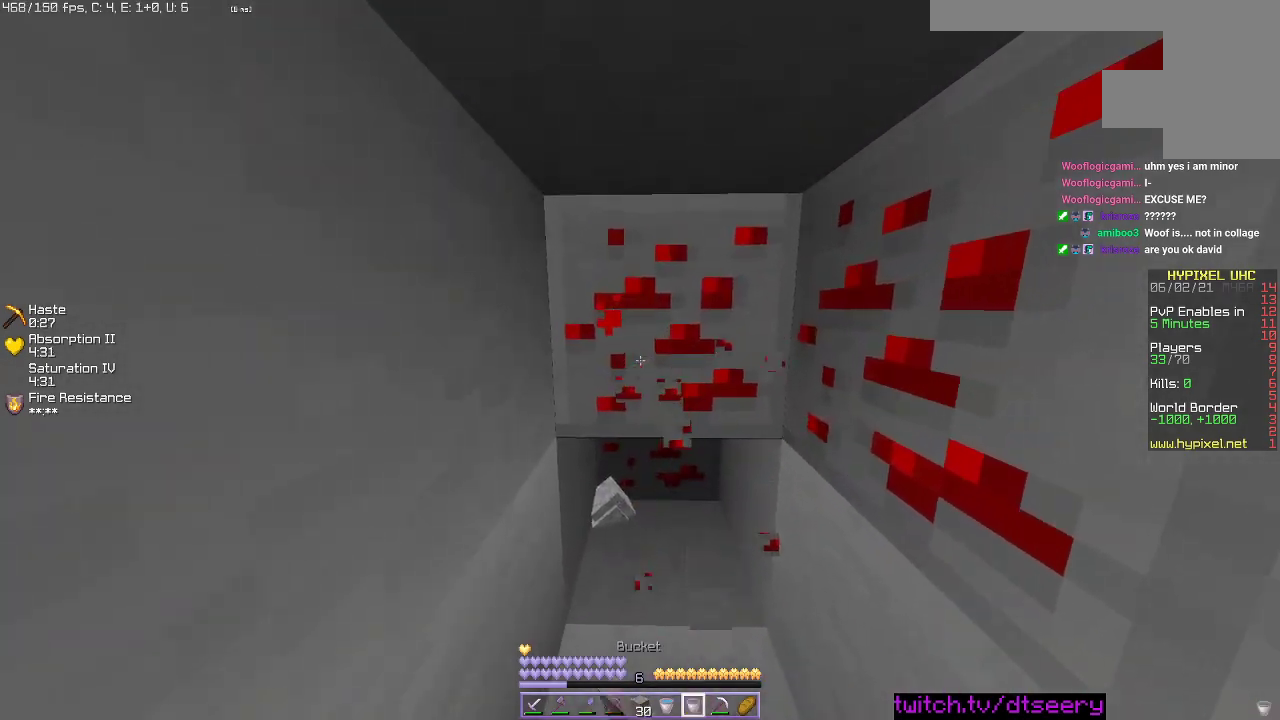
{"keys": [], "mouse": ["left"], "events": [[34, "a", "down"], [350, "a", "up"], [417, "w", "up"]]}
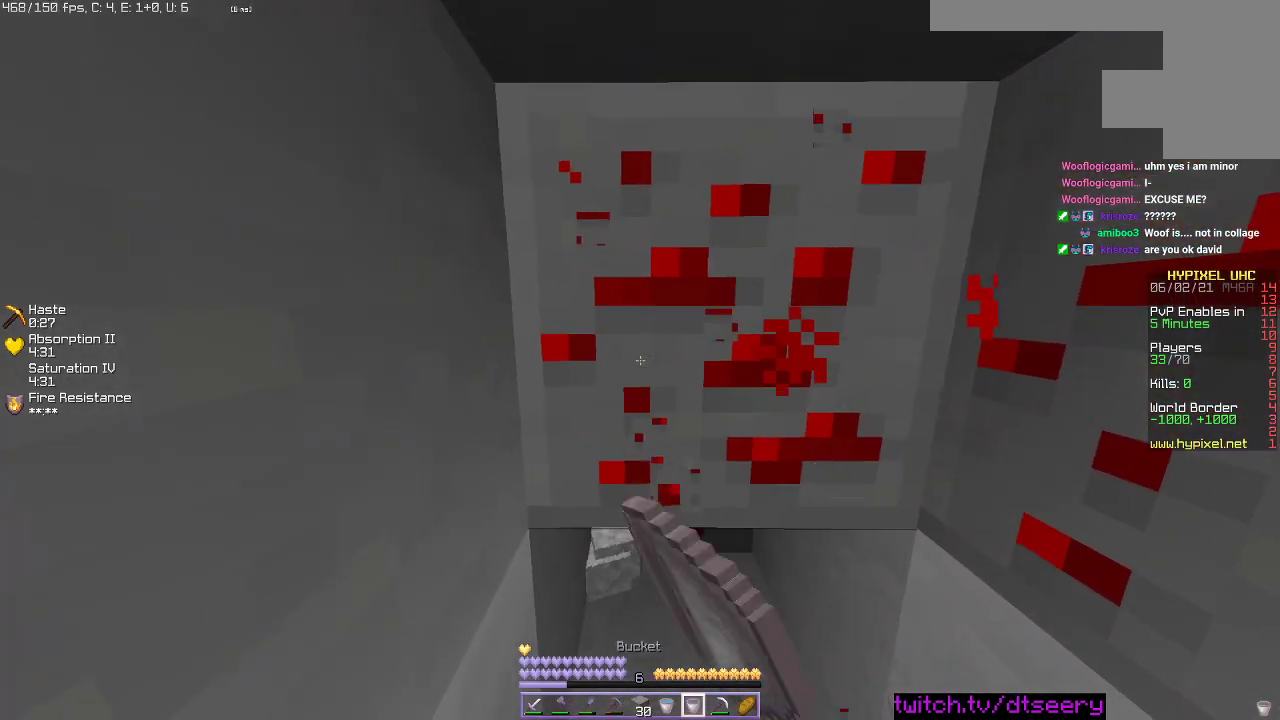
{"keys": [], "mouse": ["left"], "events": []}
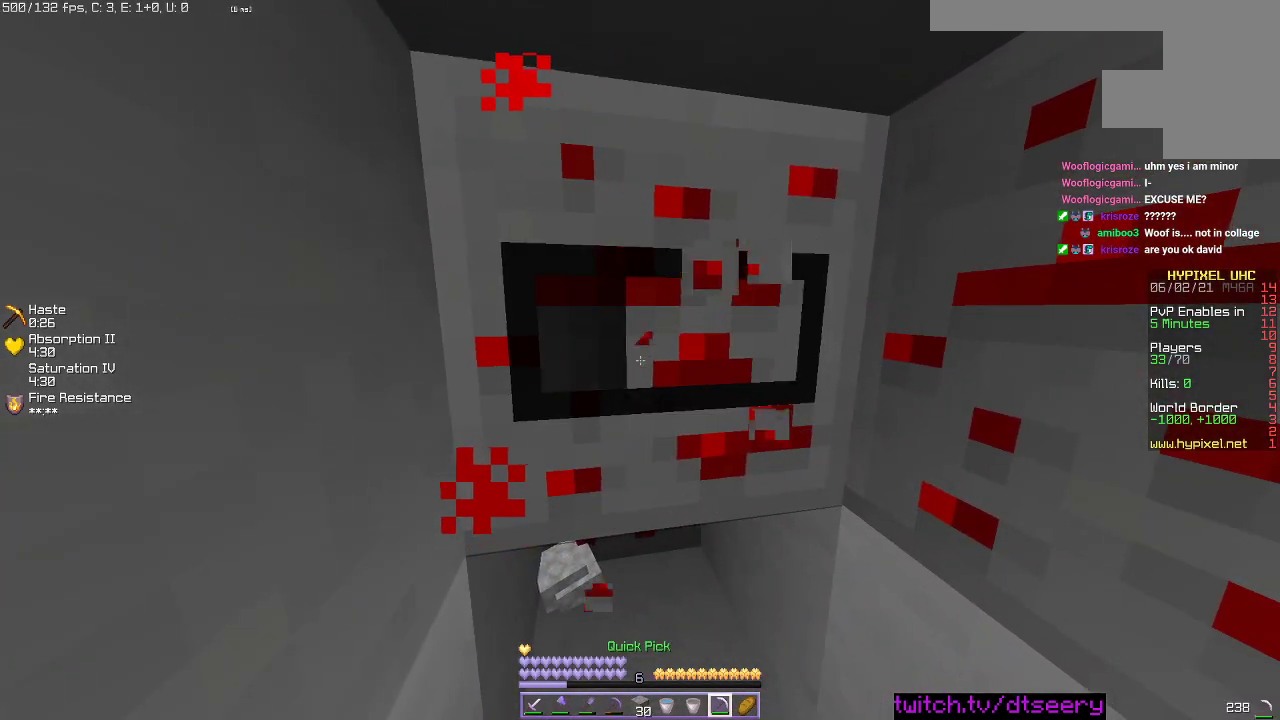
{"keys": ["a", "w"], "mouse": ["left"], "events": [[184, "a", "down"], [300, "w", "down"]]}
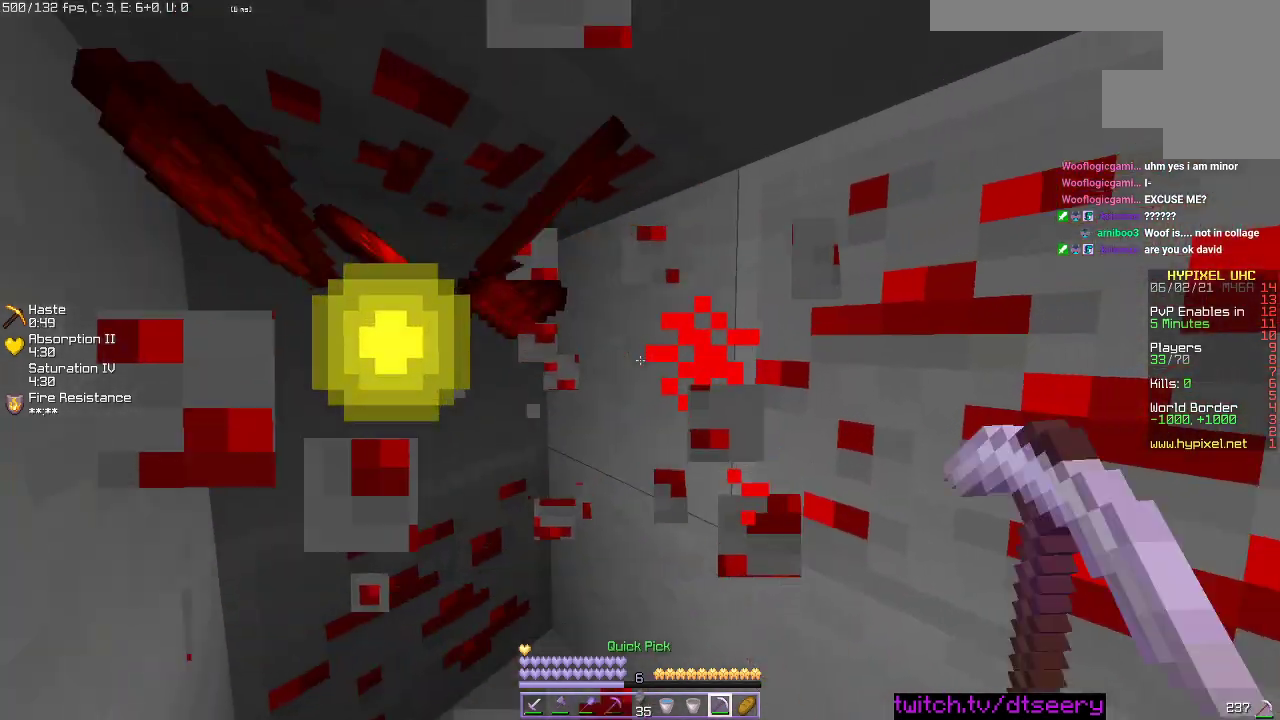
{"keys": ["d"], "mouse": ["left"], "events": [[84, "w", "up"], [250, "d", "down"], [267, "a", "up"]]}
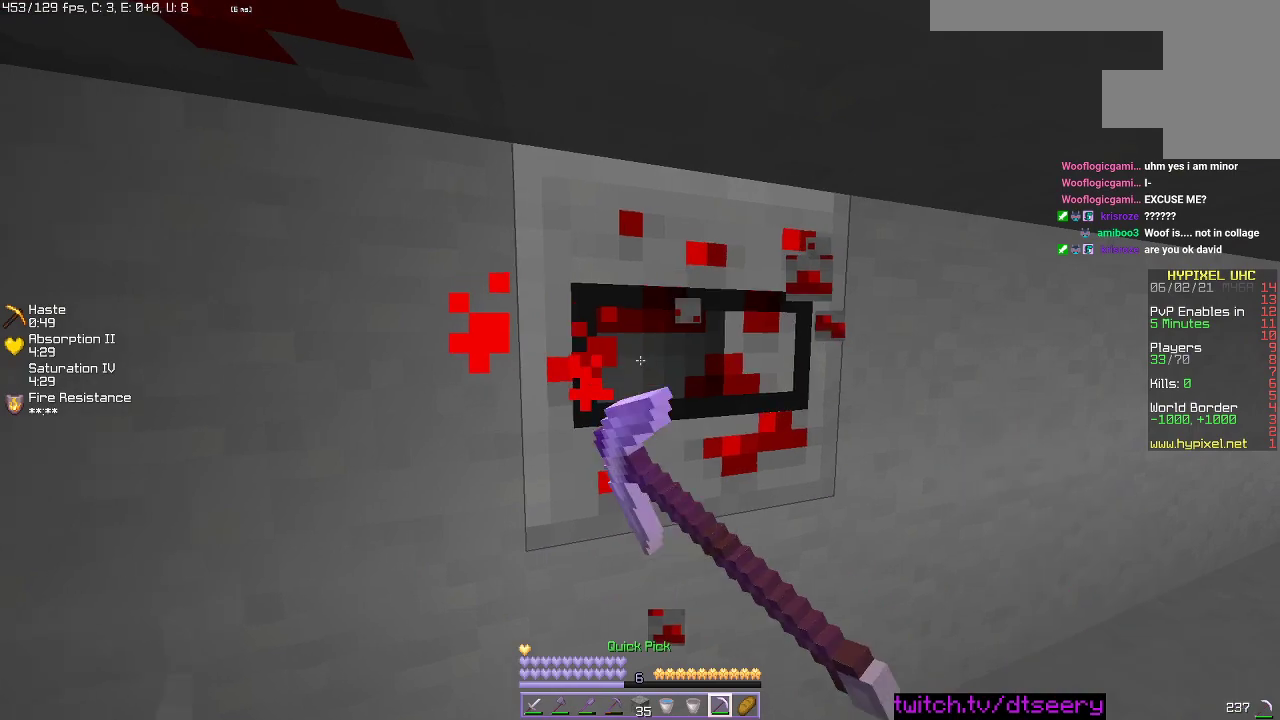
{"keys": [], "mouse": ["left"], "events": [[400, "d", "up"]]}
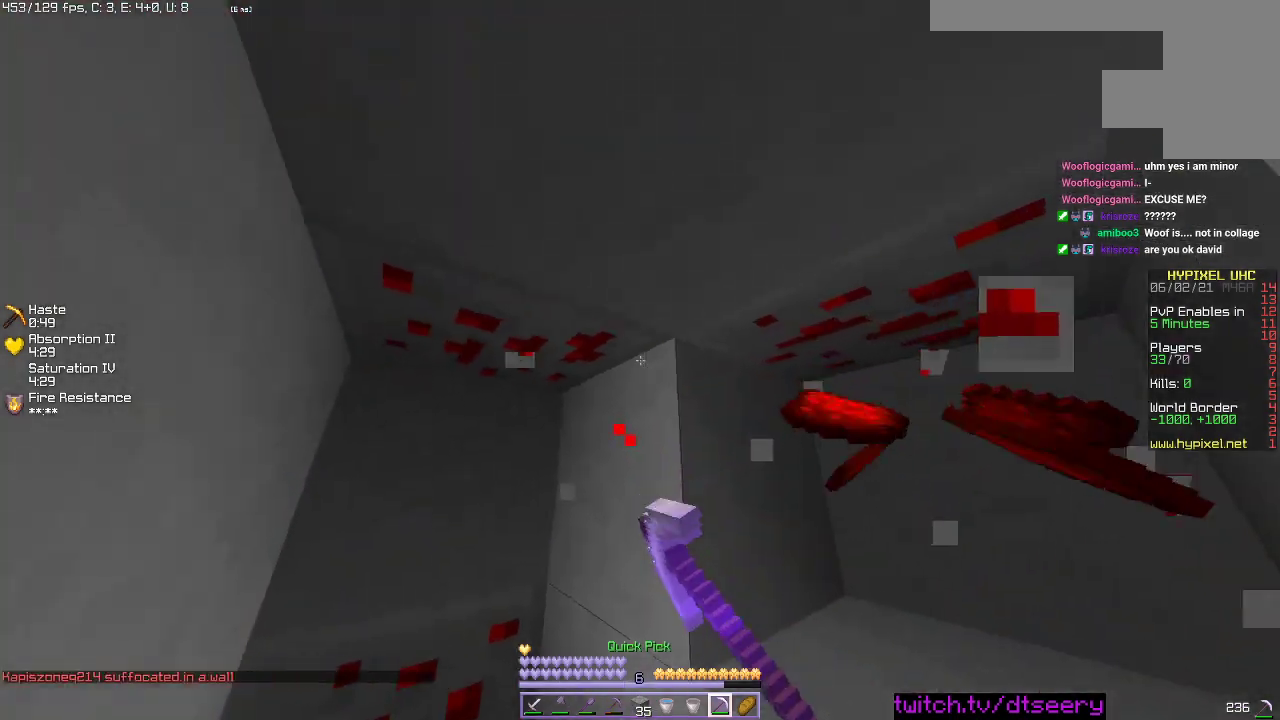
{"keys": [], "mouse": ["left"], "events": [[50, "w", "down"], [384, "w", "up"]]}
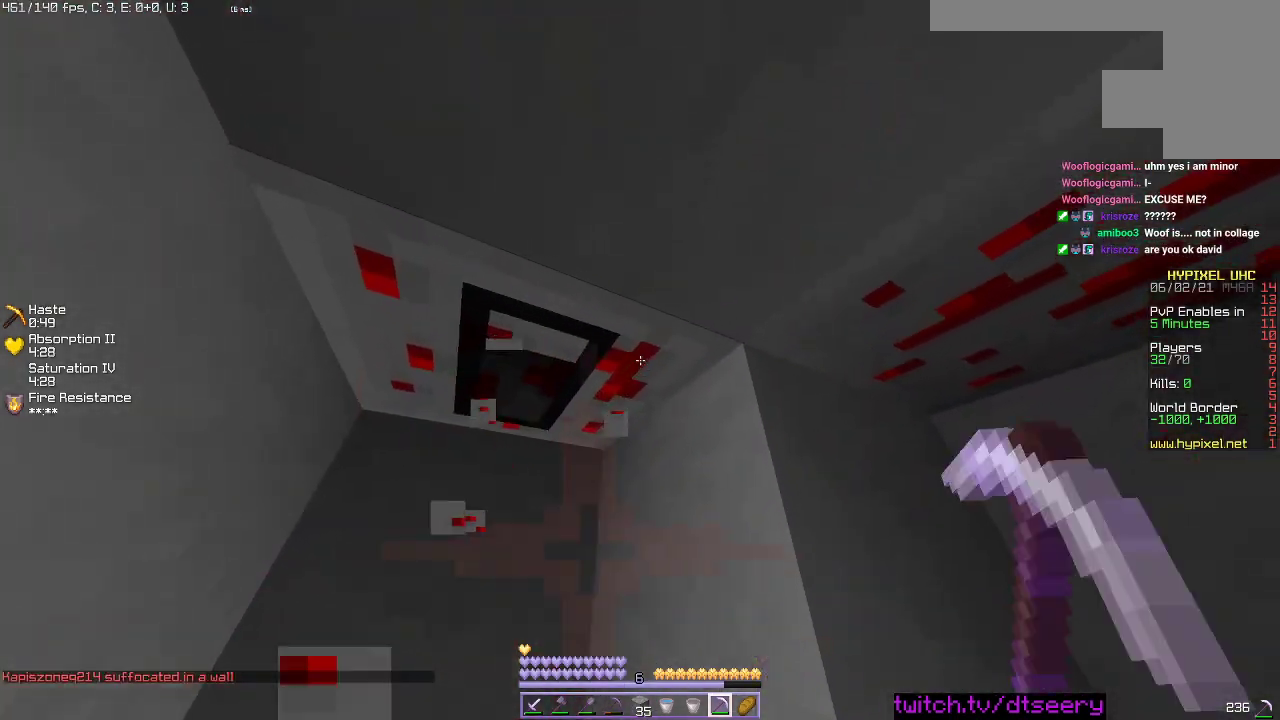
{"keys": [], "mouse": ["left"], "events": [[17, "a", "down"], [400, "a", "up"]]}
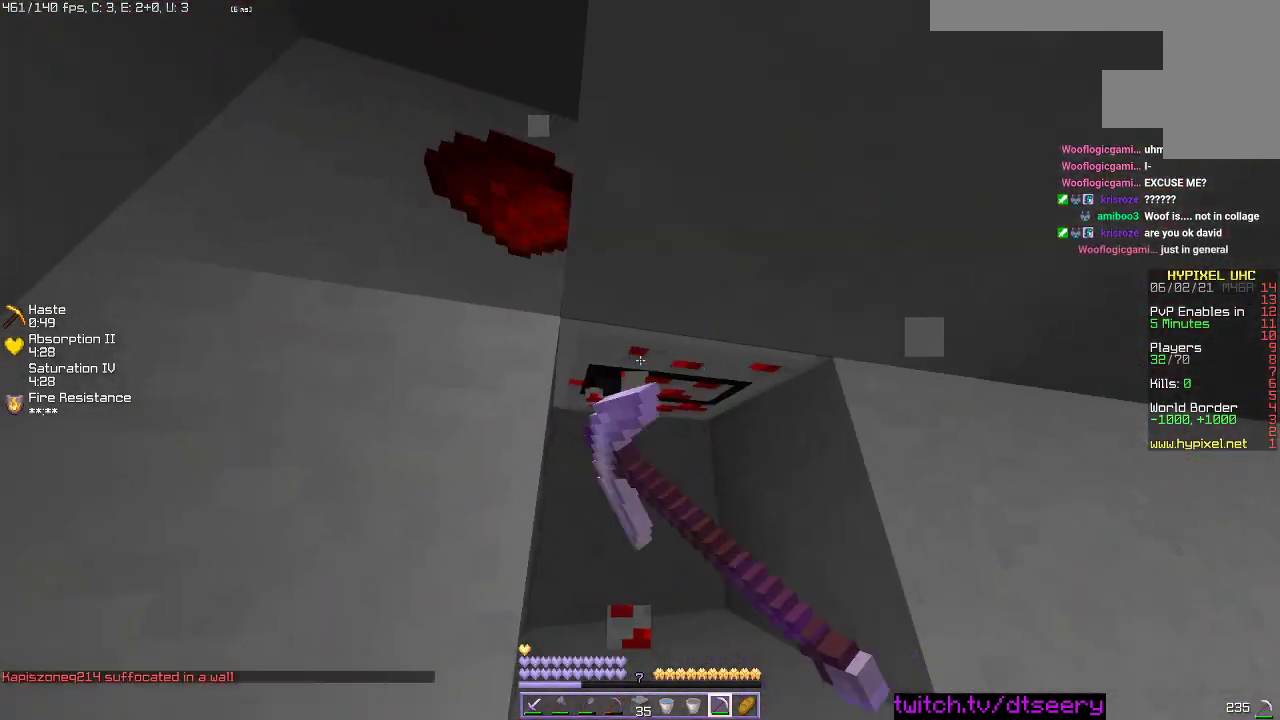
{"keys": [], "mouse": ["left"], "events": []}
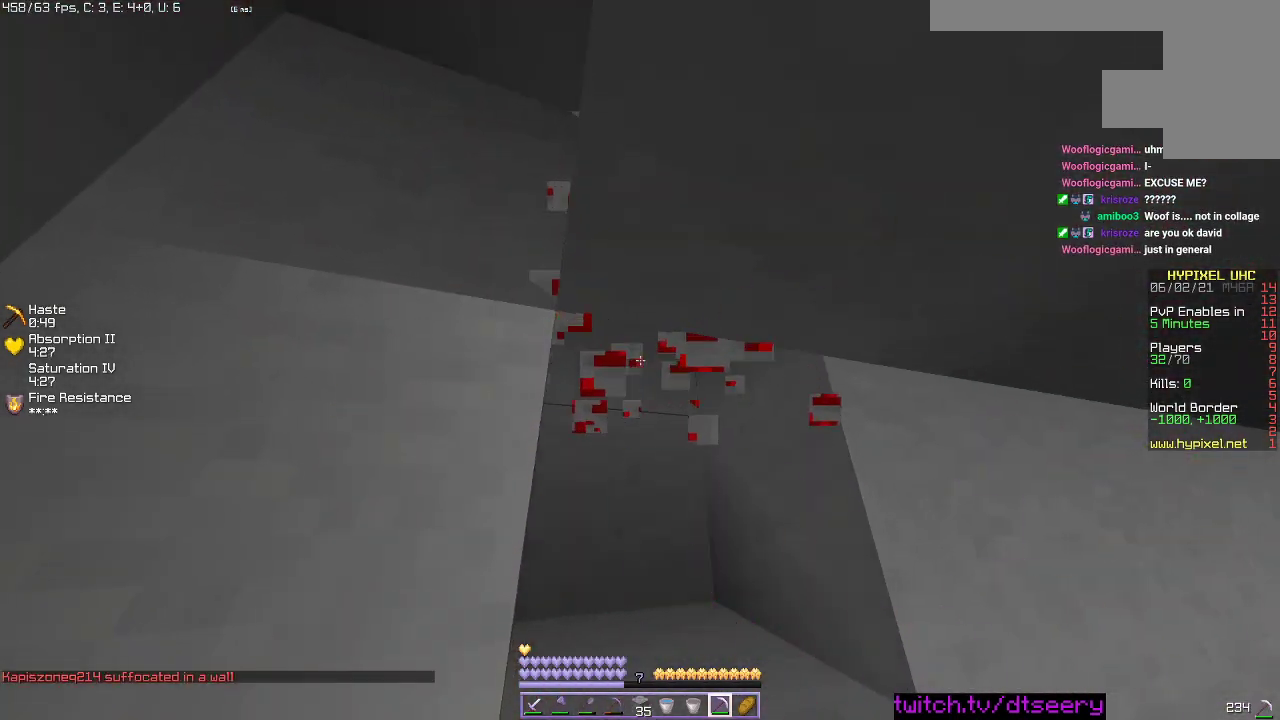
{"keys": [], "mouse": ["right"], "events": [[200, "mouse_left", "up"], [234, "mouse_right", "down"]]}
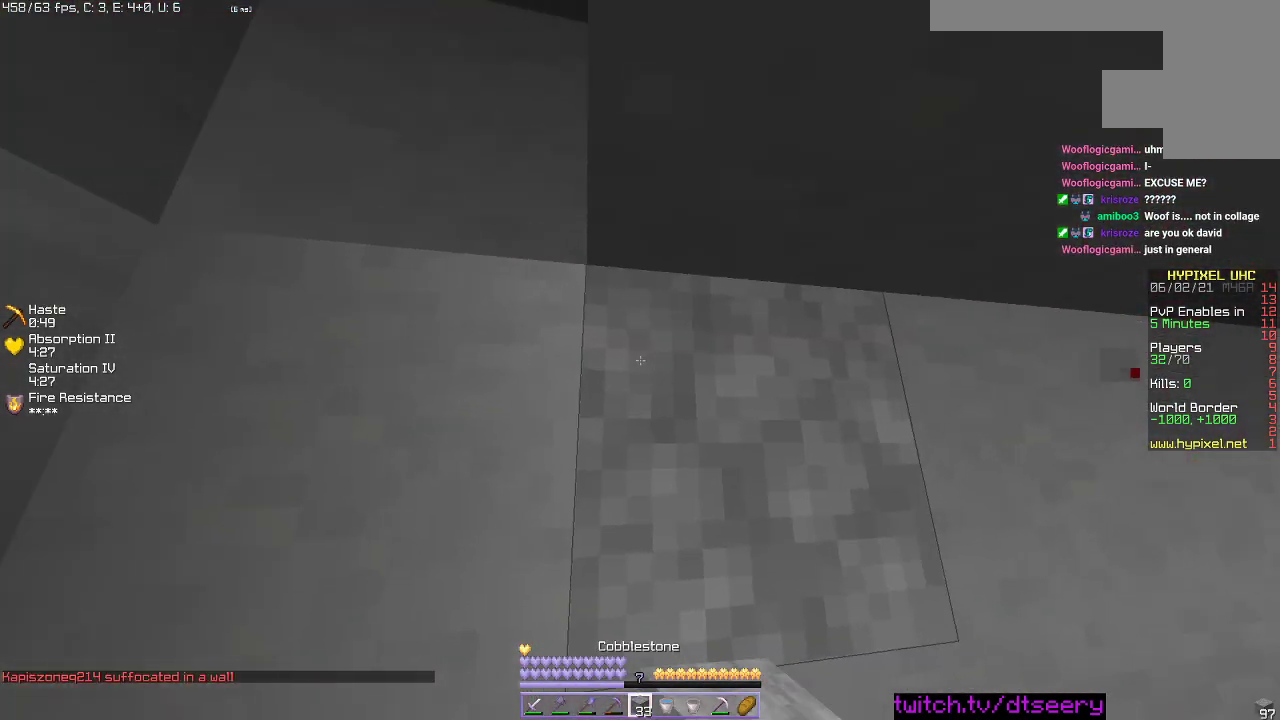
{"keys": [], "mouse": [], "events": [[17, "mouse_right", "up"], [200, "mouse_right", "down"], [334, "mouse_right", "up"]]}
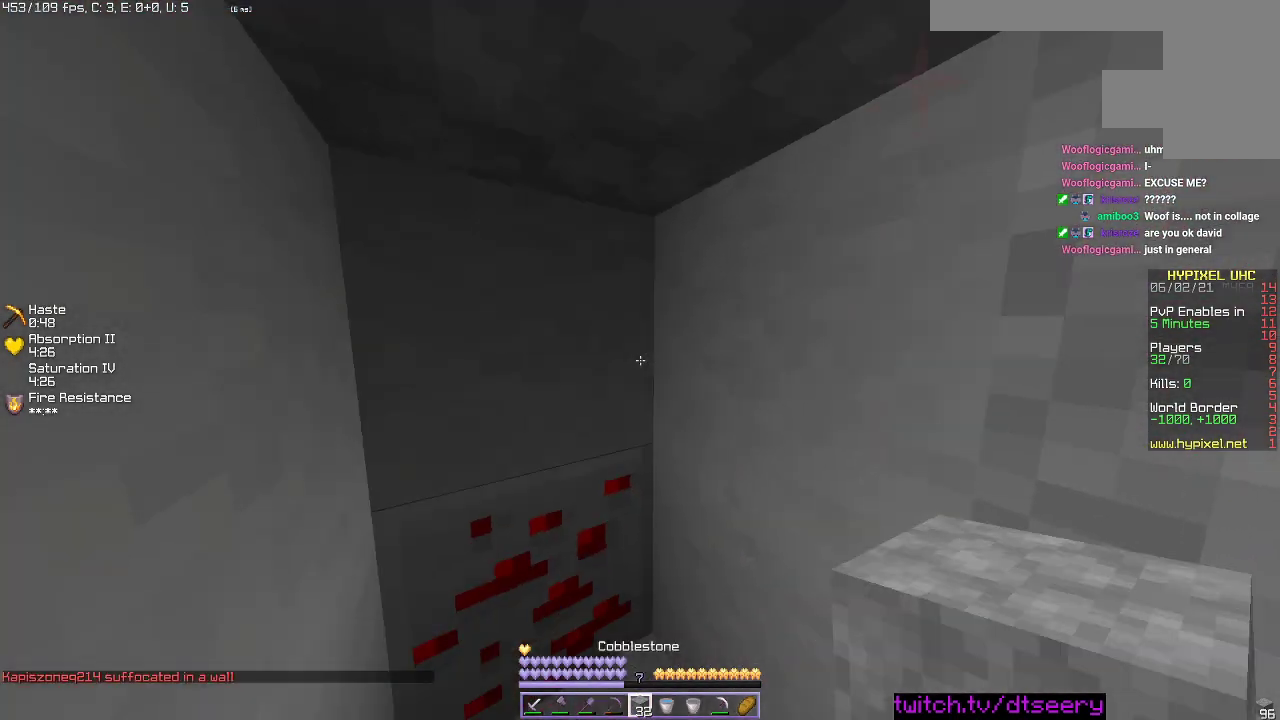
{"keys": [], "mouse": ["left"], "events": [[84, "mouse_left", "down"]]}
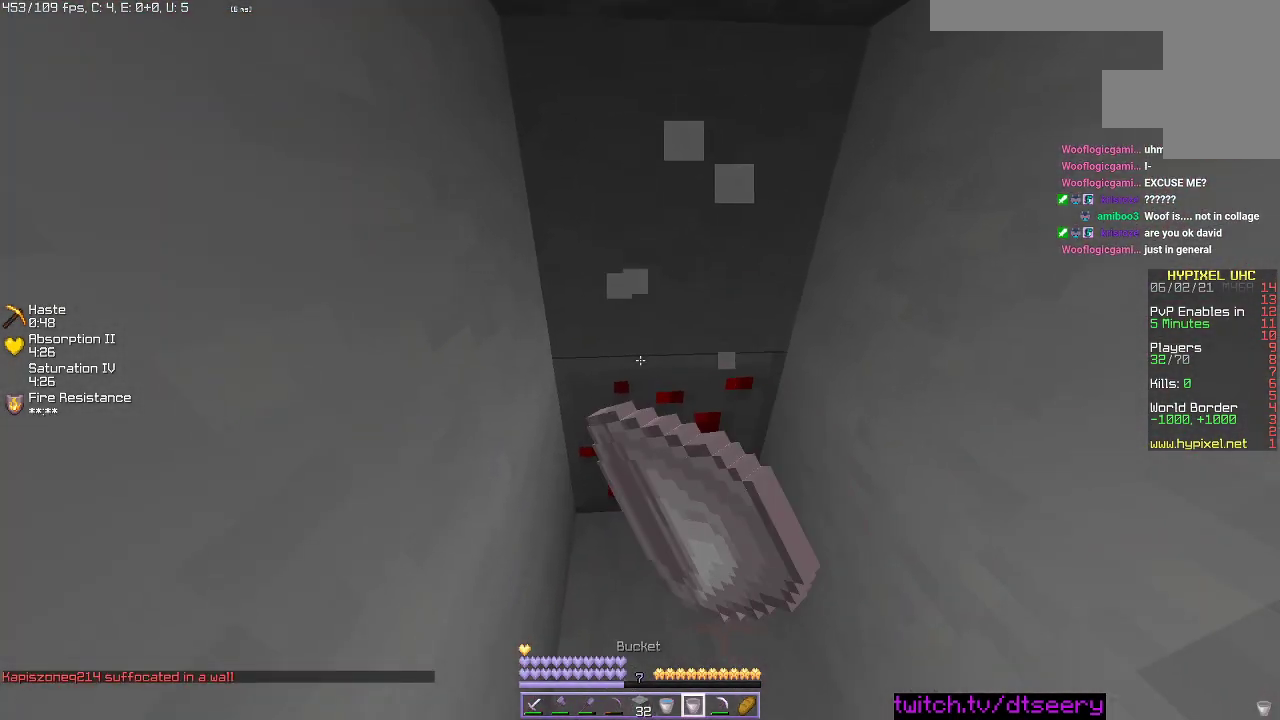
{"keys": [], "mouse": ["left"], "events": []}
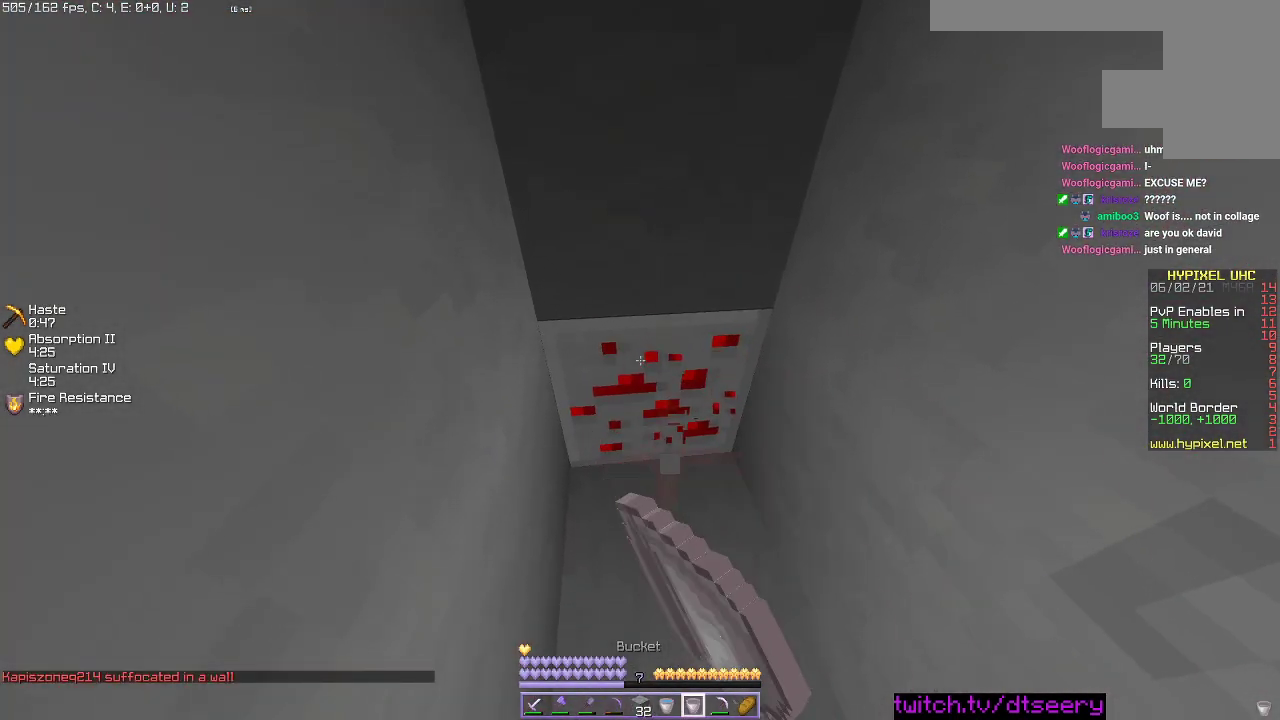
{"keys": [], "mouse": ["left"], "events": []}
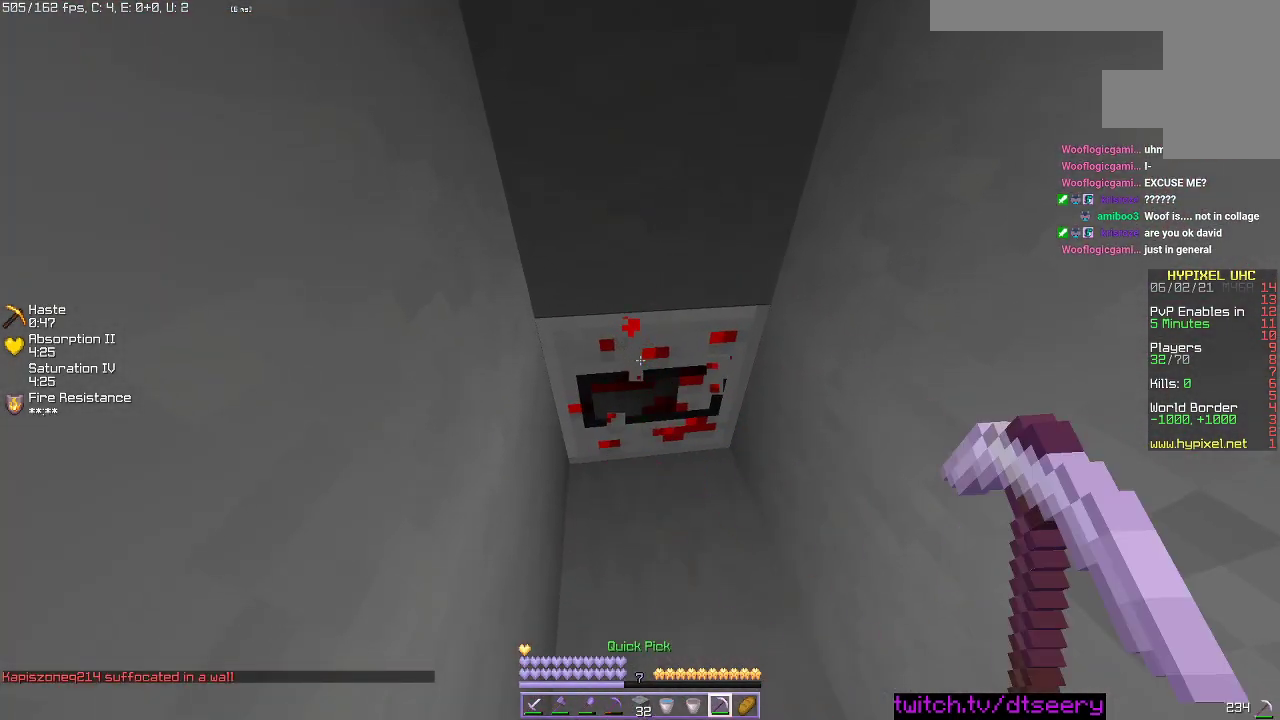
{"keys": [], "mouse": ["left"], "events": []}
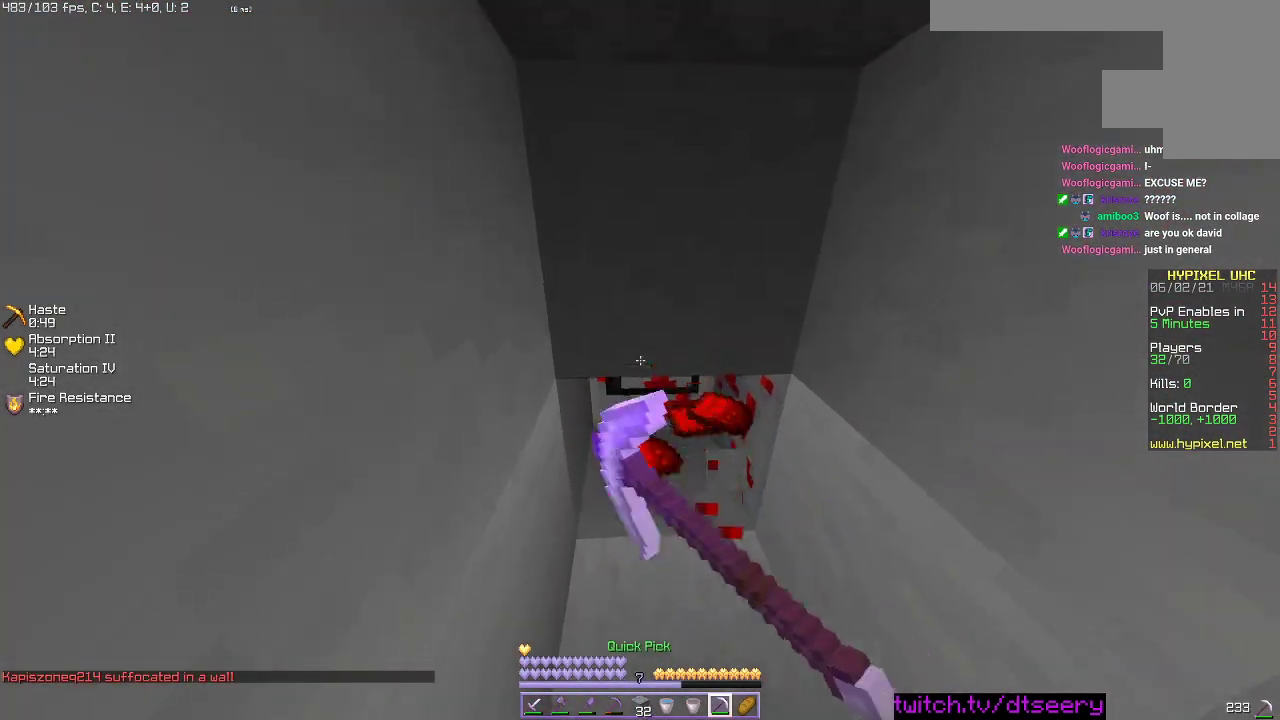
{"keys": ["w"], "mouse": ["left"], "events": [[117, "w", "down"]]}
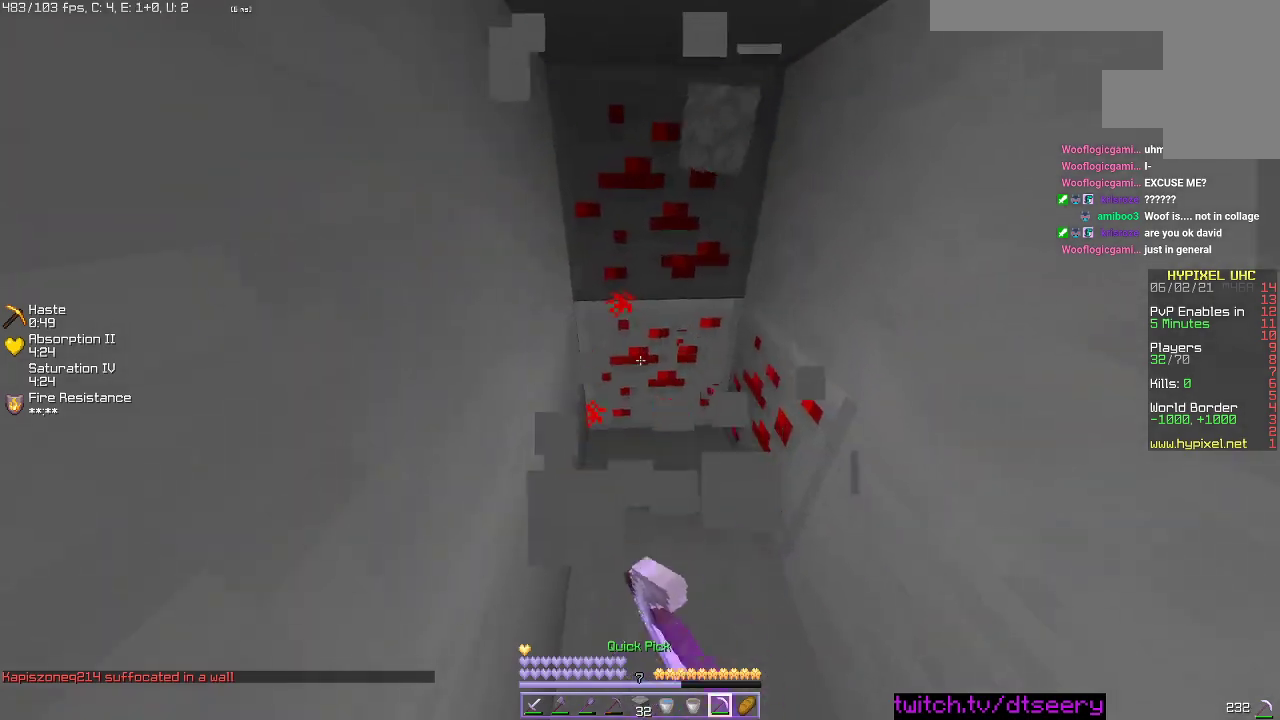
{"keys": [], "mouse": ["left"], "events": [[167, "w", "up"]]}
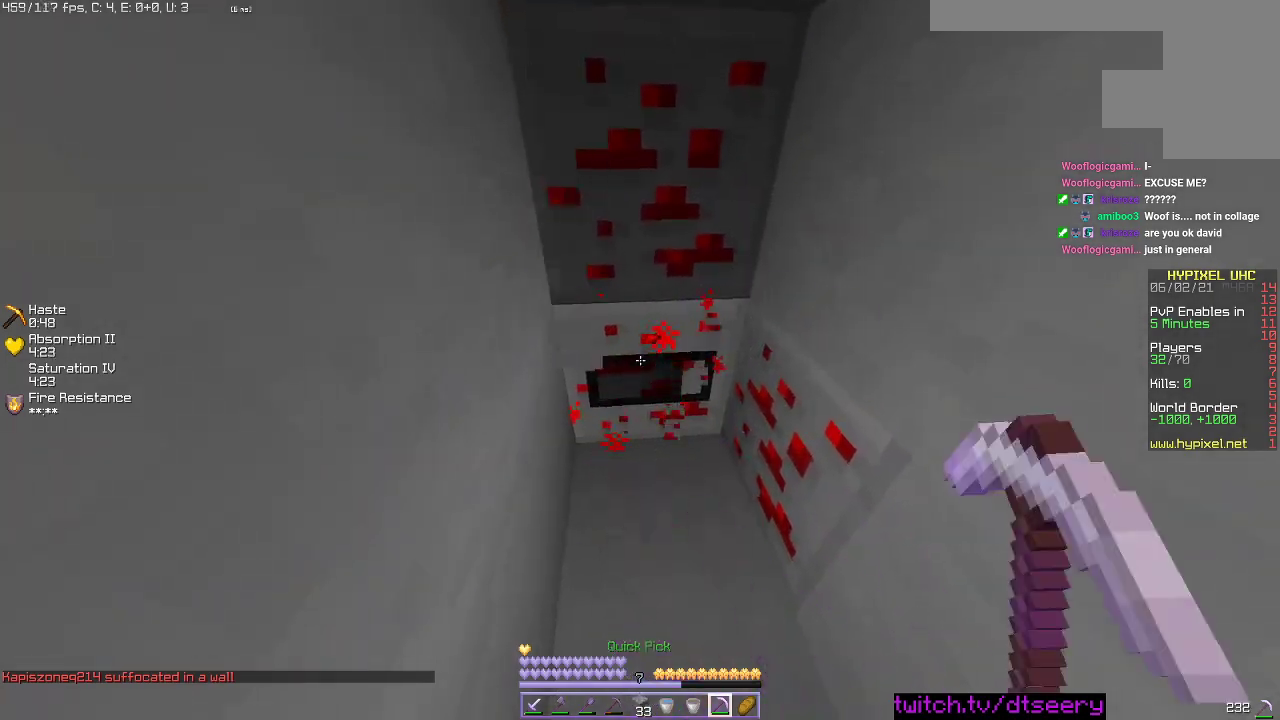
{"keys": ["w"], "mouse": ["left"], "events": [[367, "w", "down"]]}
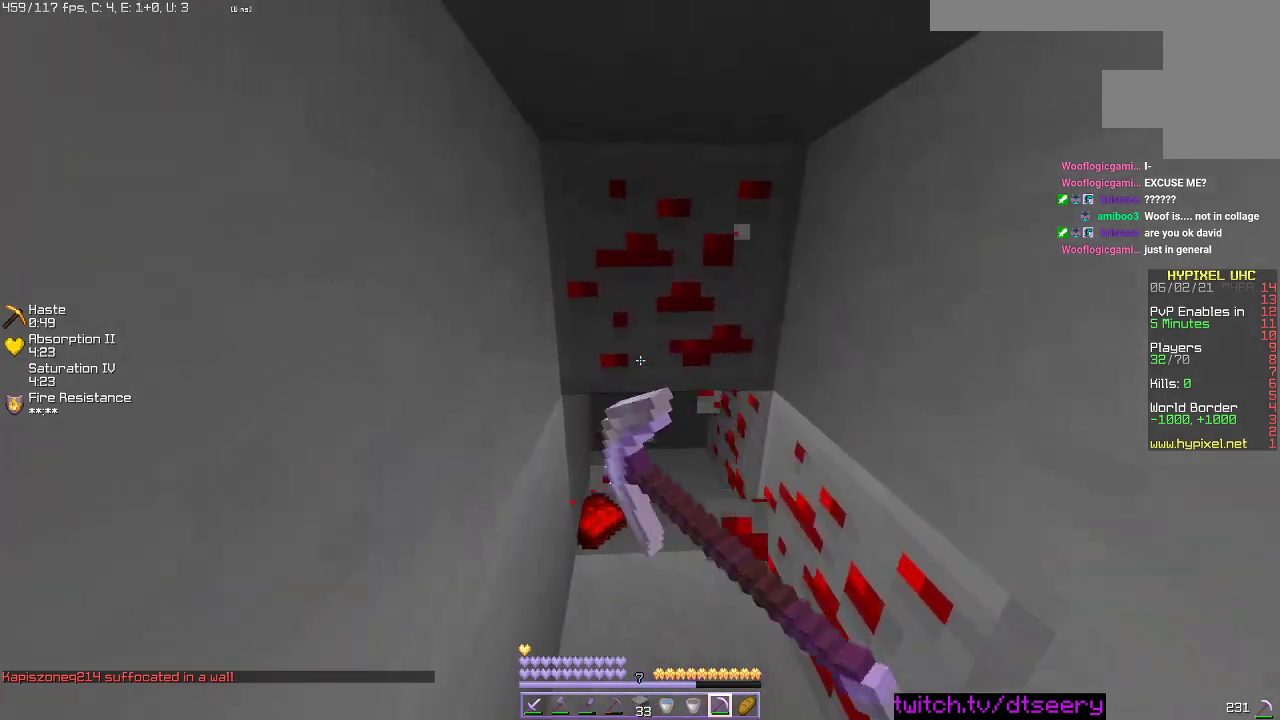
{"keys": ["a"], "mouse": ["left"], "events": [[200, "a", "down"], [450, "w", "up"]]}
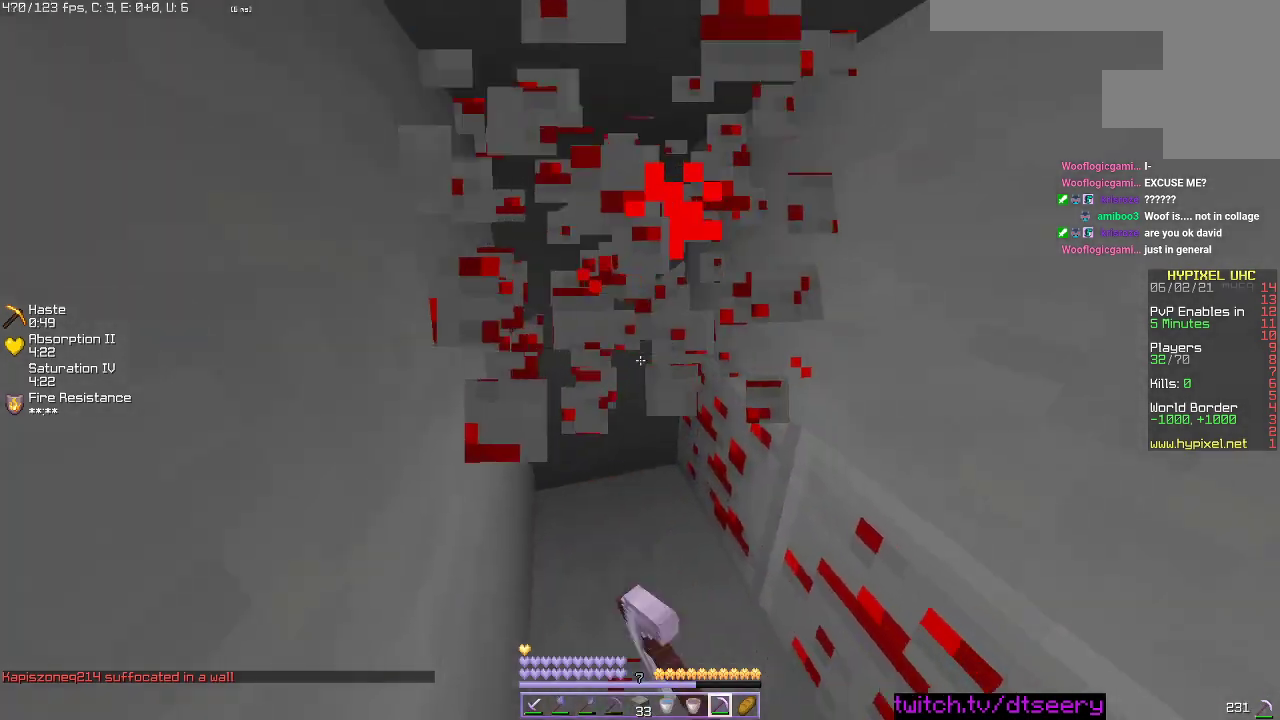
{"keys": [], "mouse": ["left"], "events": [[150, "a", "up"]]}
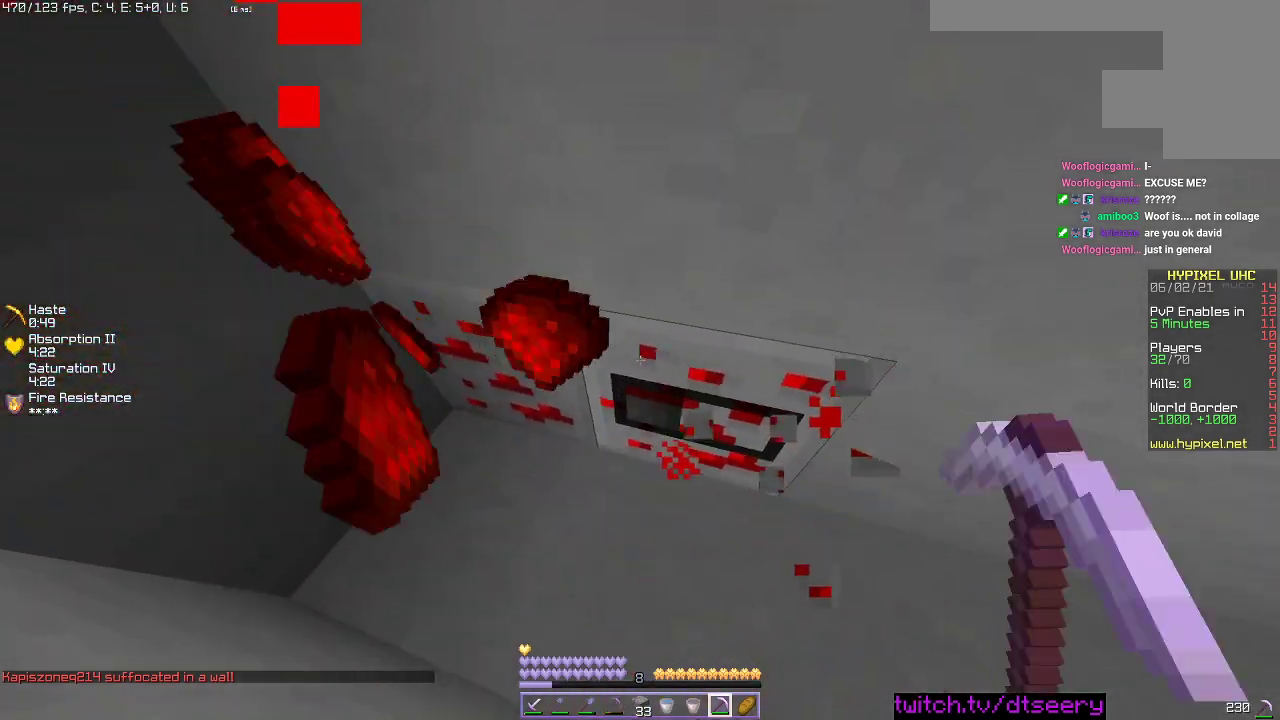
{"keys": [], "mouse": ["left"], "events": []}
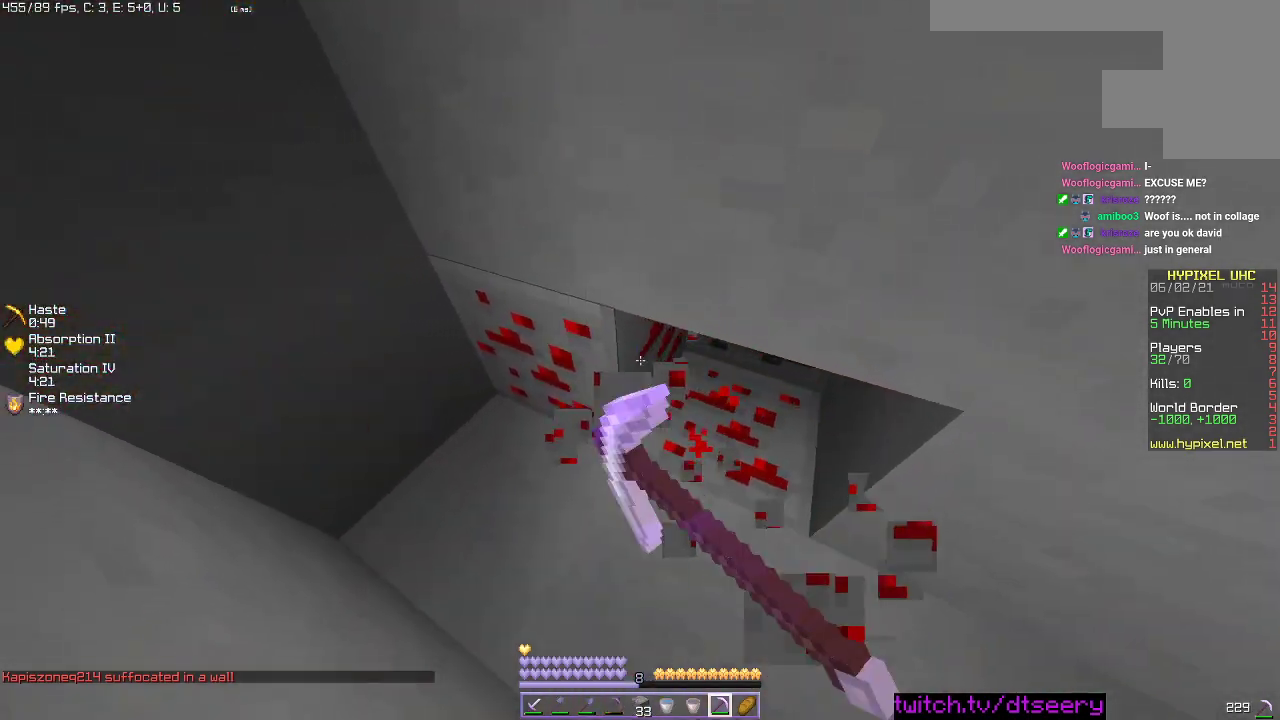
{"keys": [], "mouse": ["left"], "events": []}
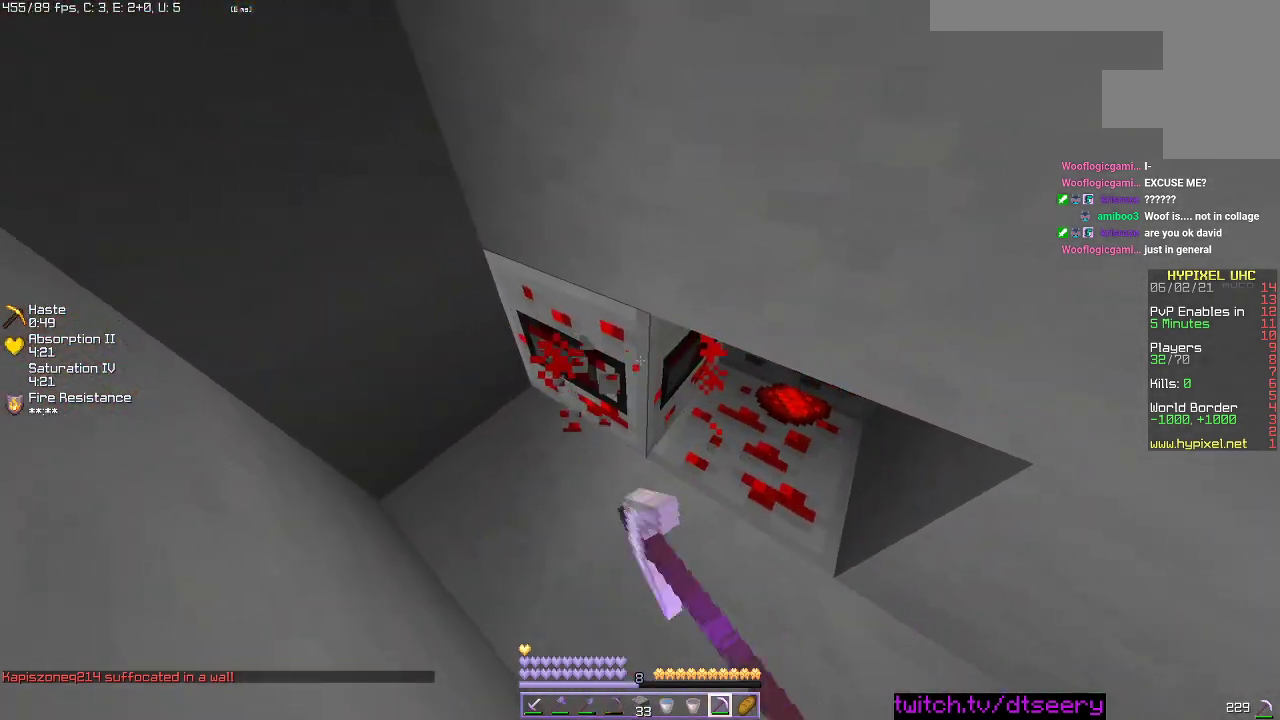
{"keys": [], "mouse": ["left"], "events": []}
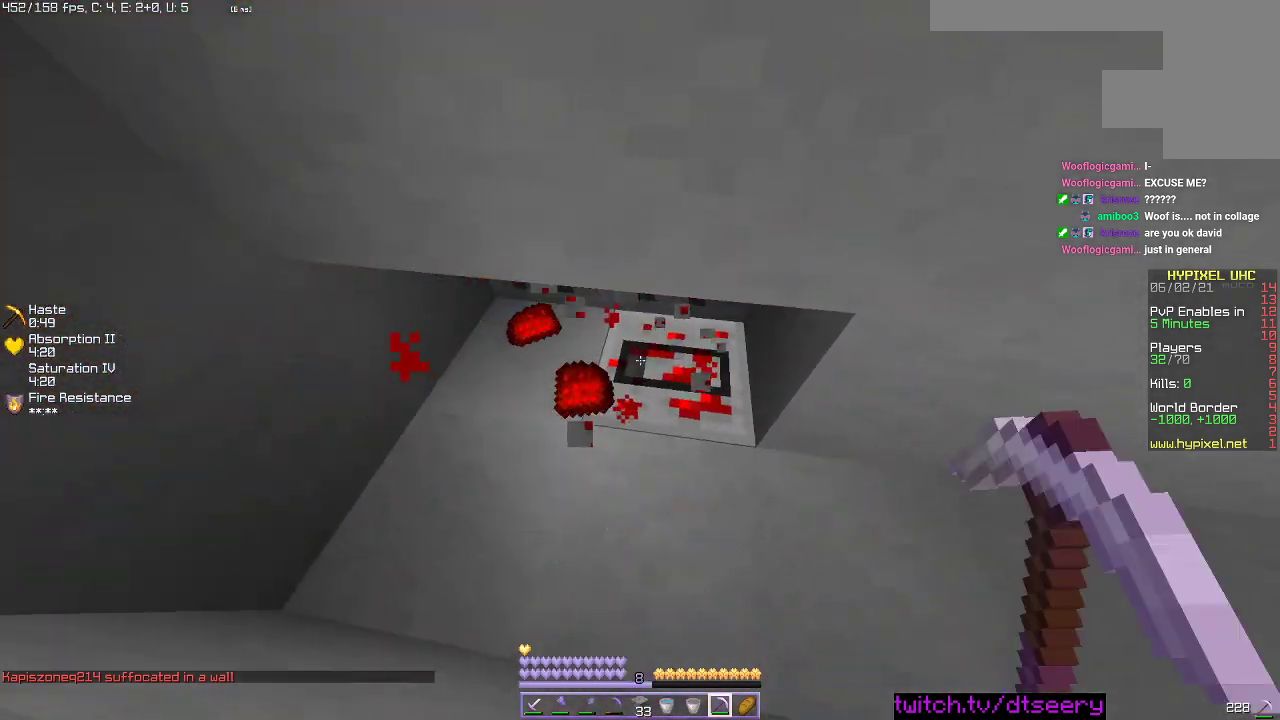
{"keys": ["w"], "mouse": ["left"], "events": [[450, "w", "down"]]}
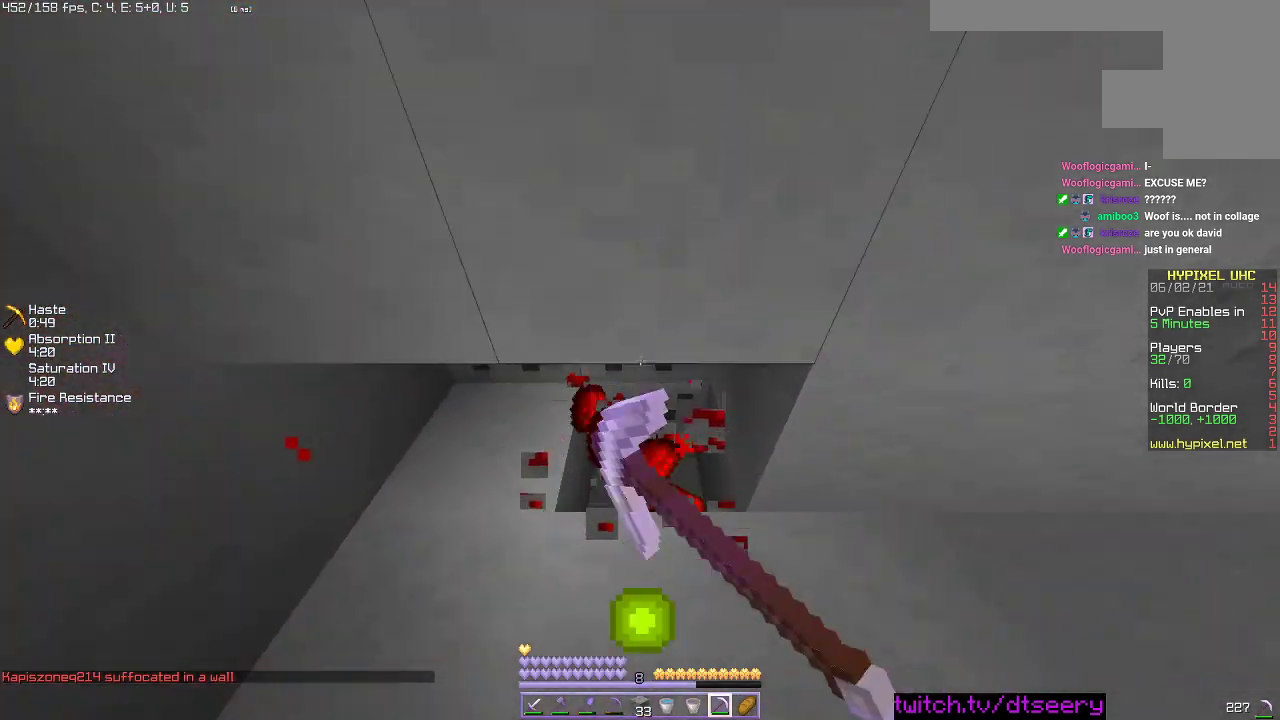
{"keys": [], "mouse": ["left"], "events": [[300, "w", "up"]]}